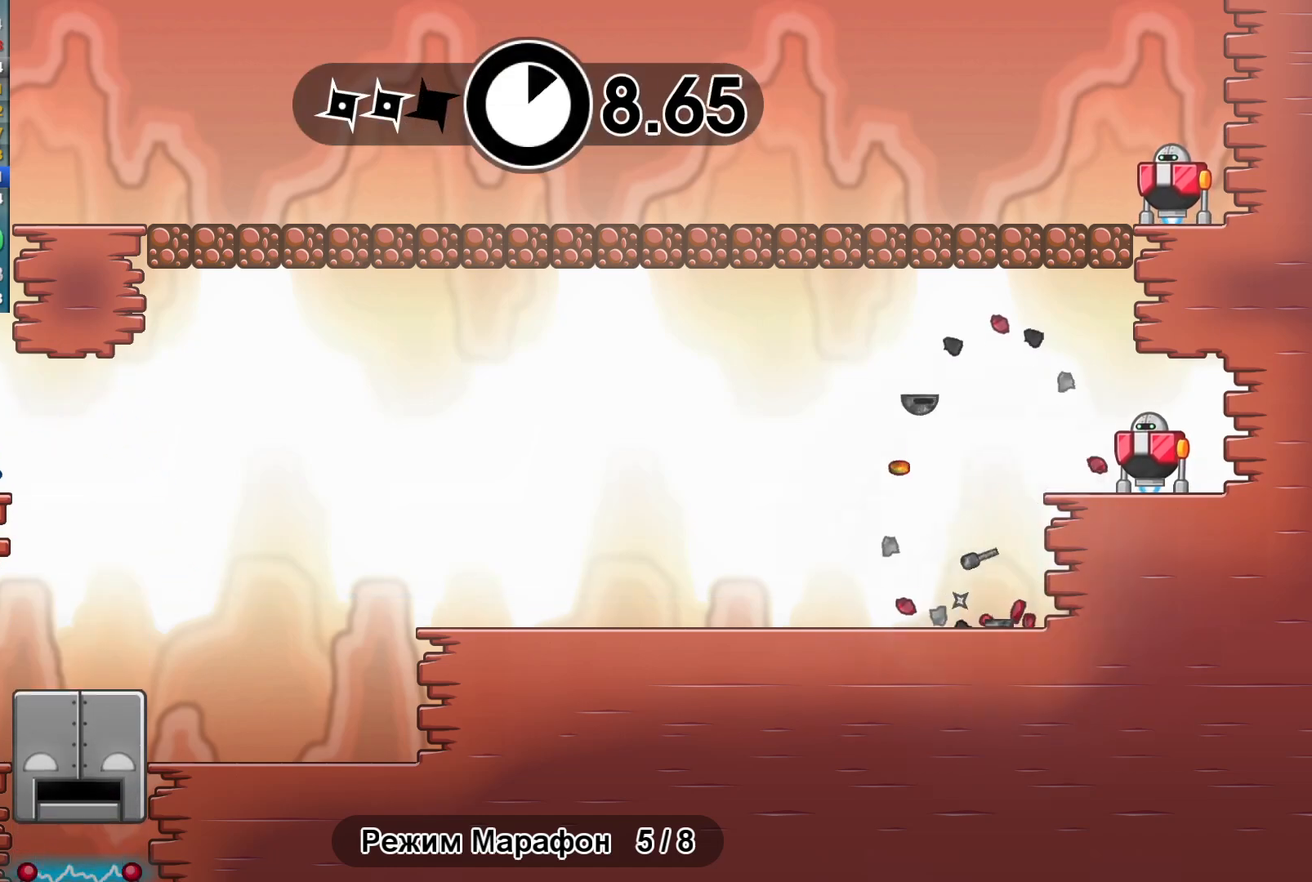
Gameplay with a controller (Xbox layout); each line is a JSON object with the inputs held at the frame after it. "events" lists button and stick changes between this image and that frame as [ms after this image, input, new state], when the widget could be followed in between. Not read: R1 right_stick.
{"buttons": ["A"], "left_stick": "center", "events": [[33, "left_stick", "up-right"], [133, "B", "down"], [200, "left_stick", "center"], [217, "B", "up"], [317, "A", "down"], [400, "A", "up"], [467, "A", "down"]]}
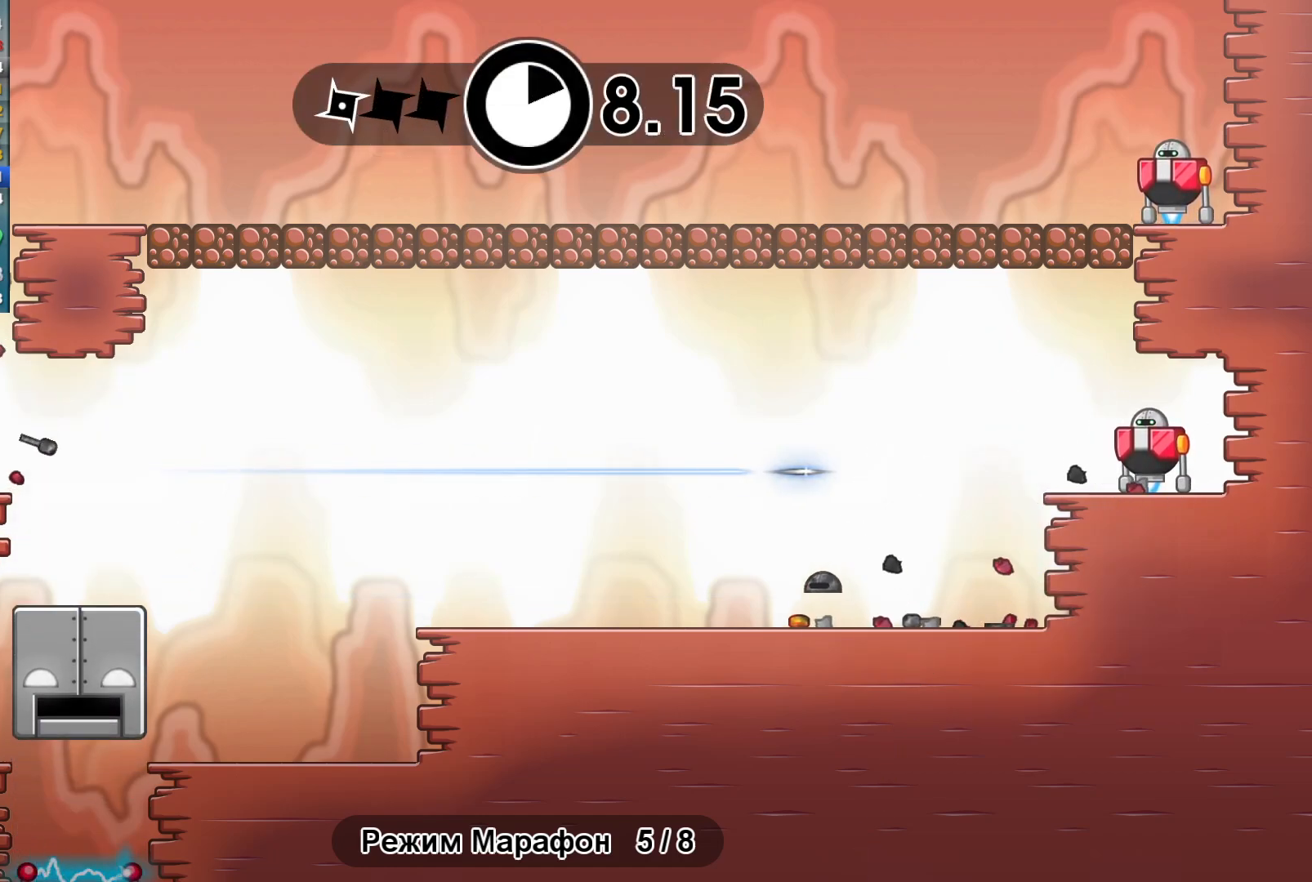
{"buttons": [], "left_stick": "center", "events": [[83, "A", "up"], [183, "B", "down"], [283, "B", "up"]]}
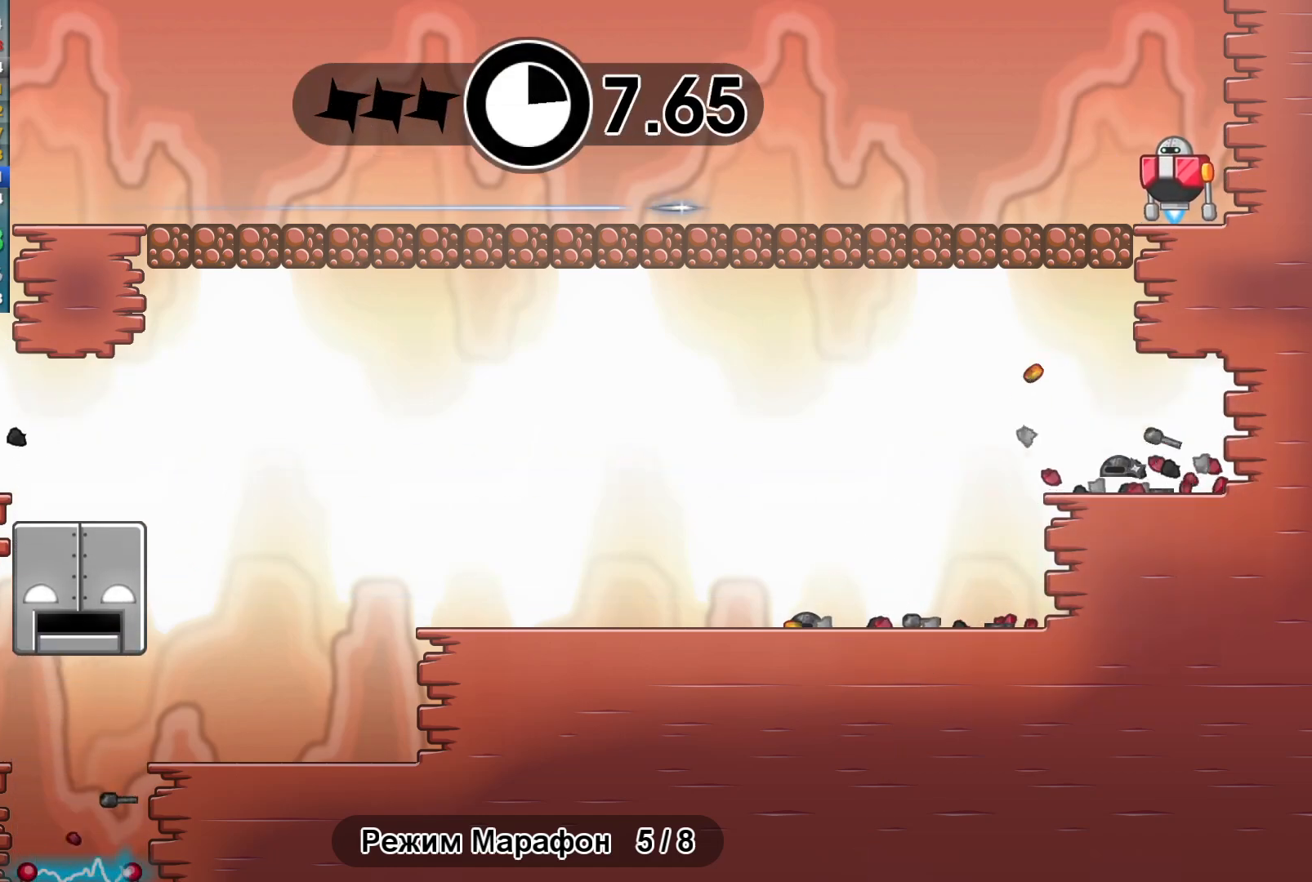
{"buttons": [], "left_stick": "center", "events": [[433, "Y", "down"], [500, "Y", "up"]]}
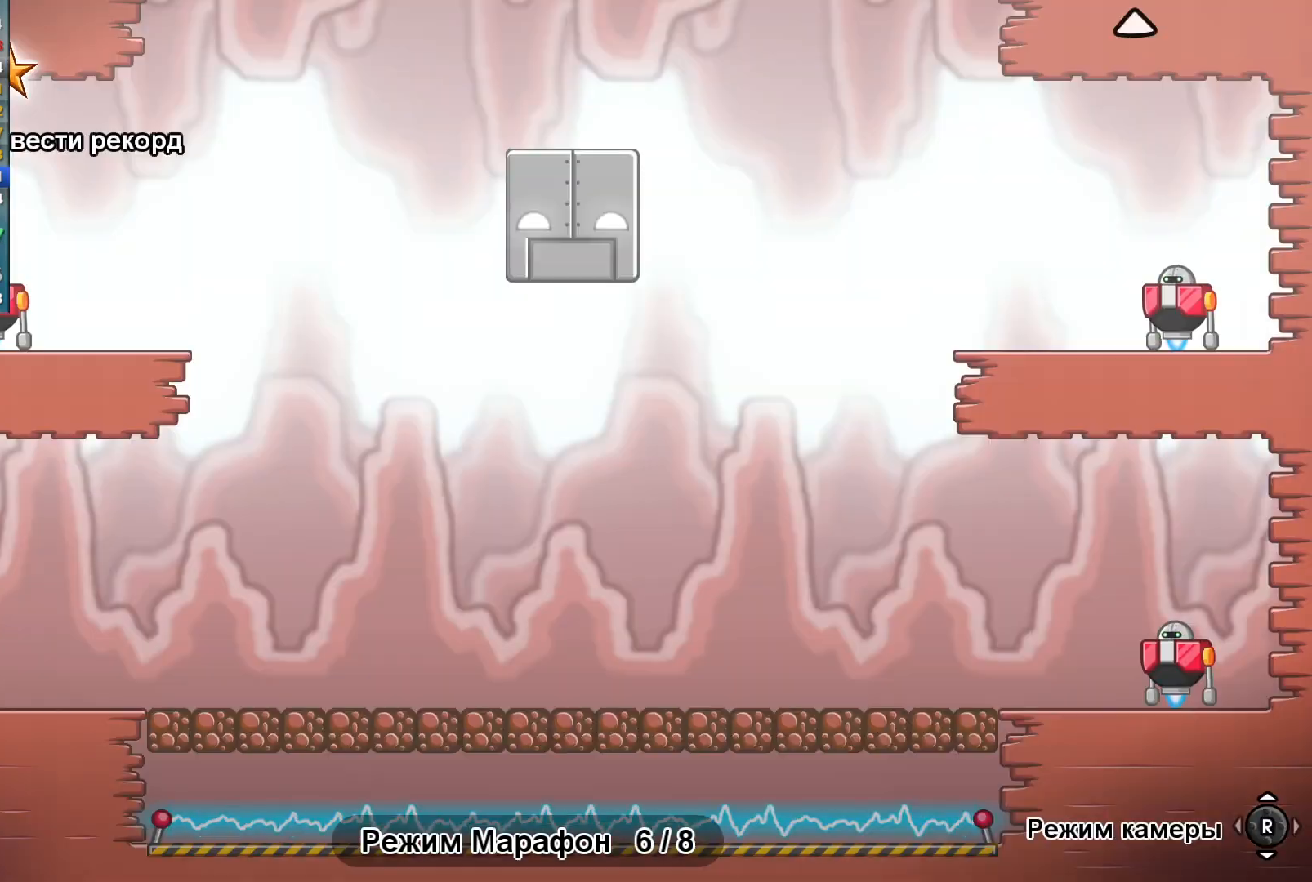
{"buttons": [], "left_stick": "right", "events": [[183, "left_stick", "right"]]}
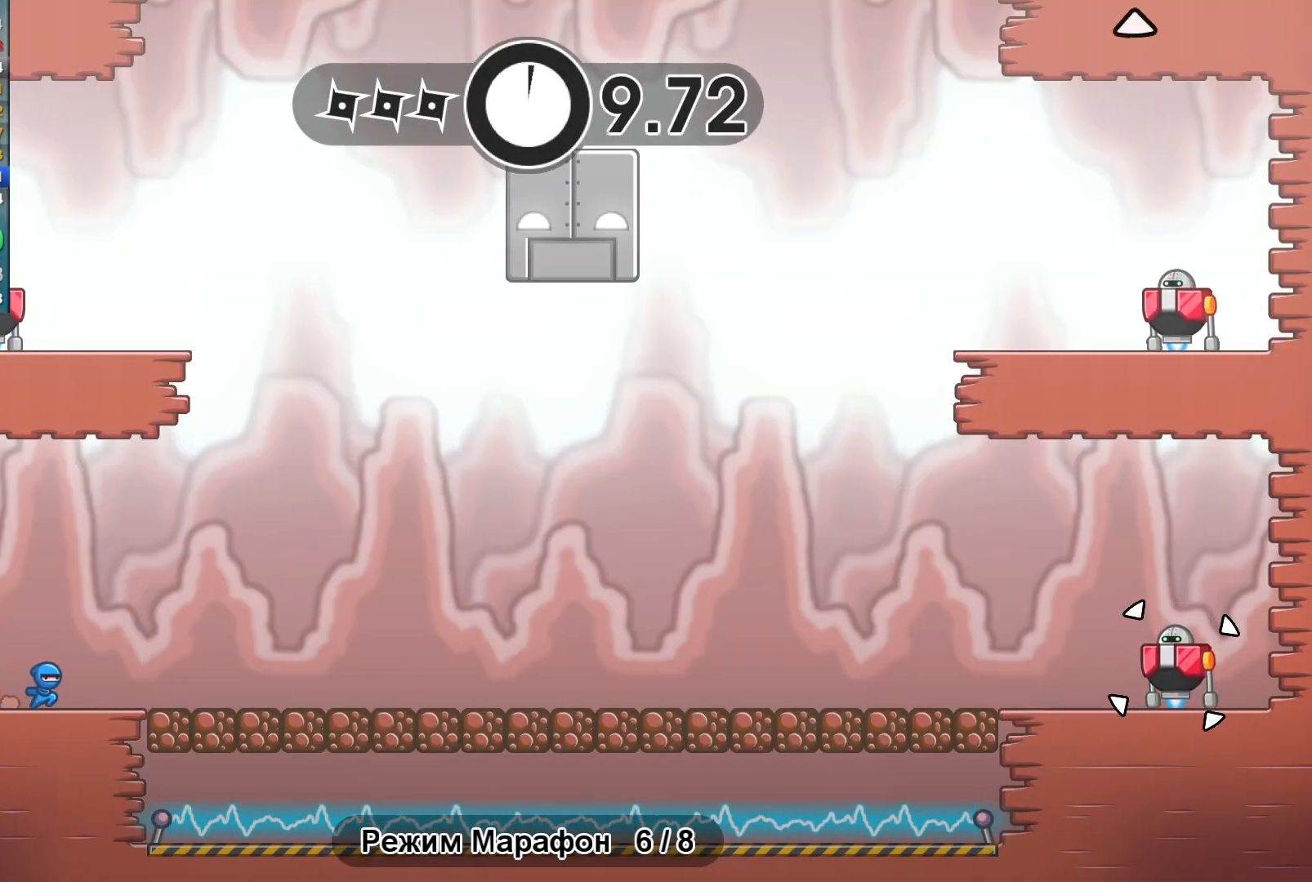
{"buttons": [], "left_stick": "right", "events": []}
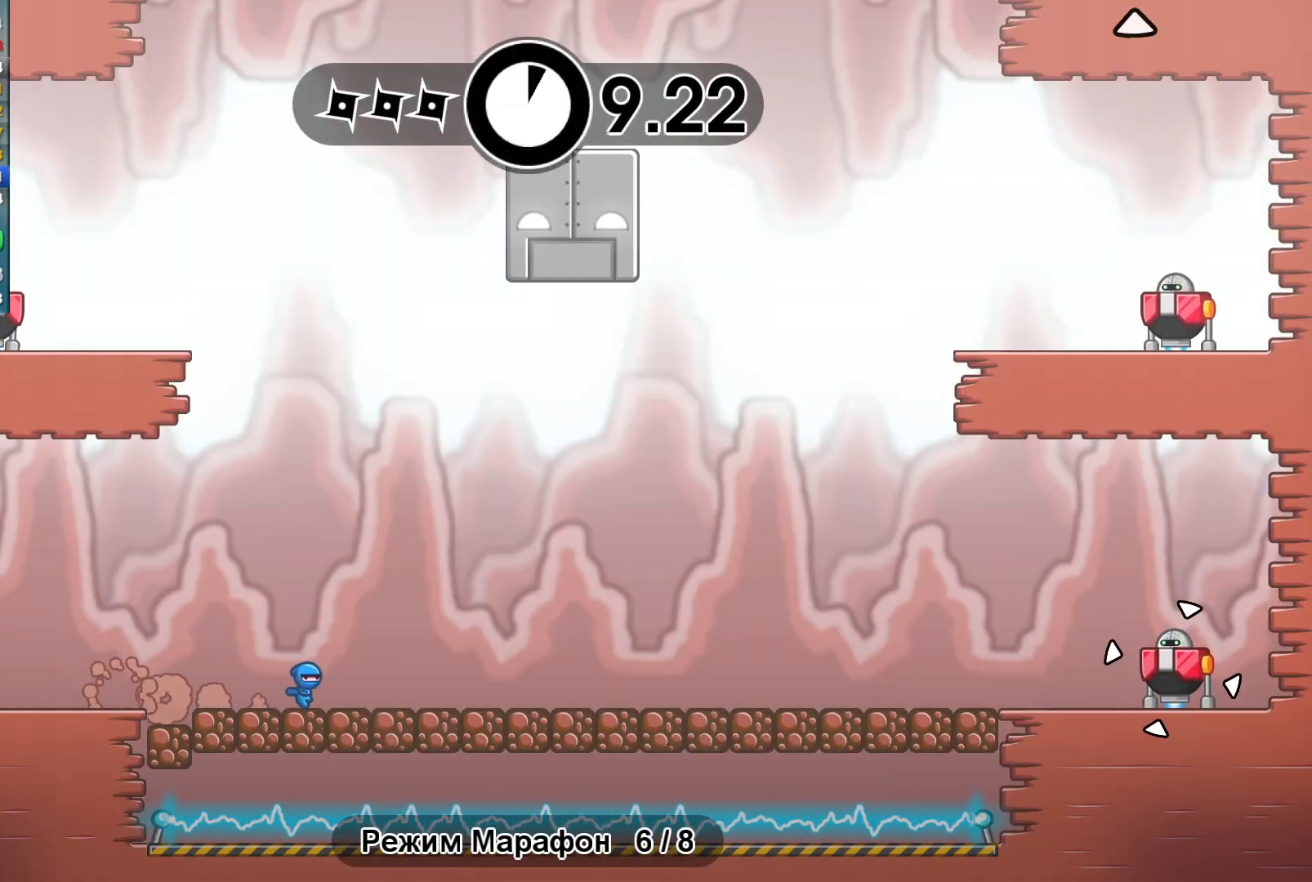
{"buttons": [], "left_stick": "right", "events": []}
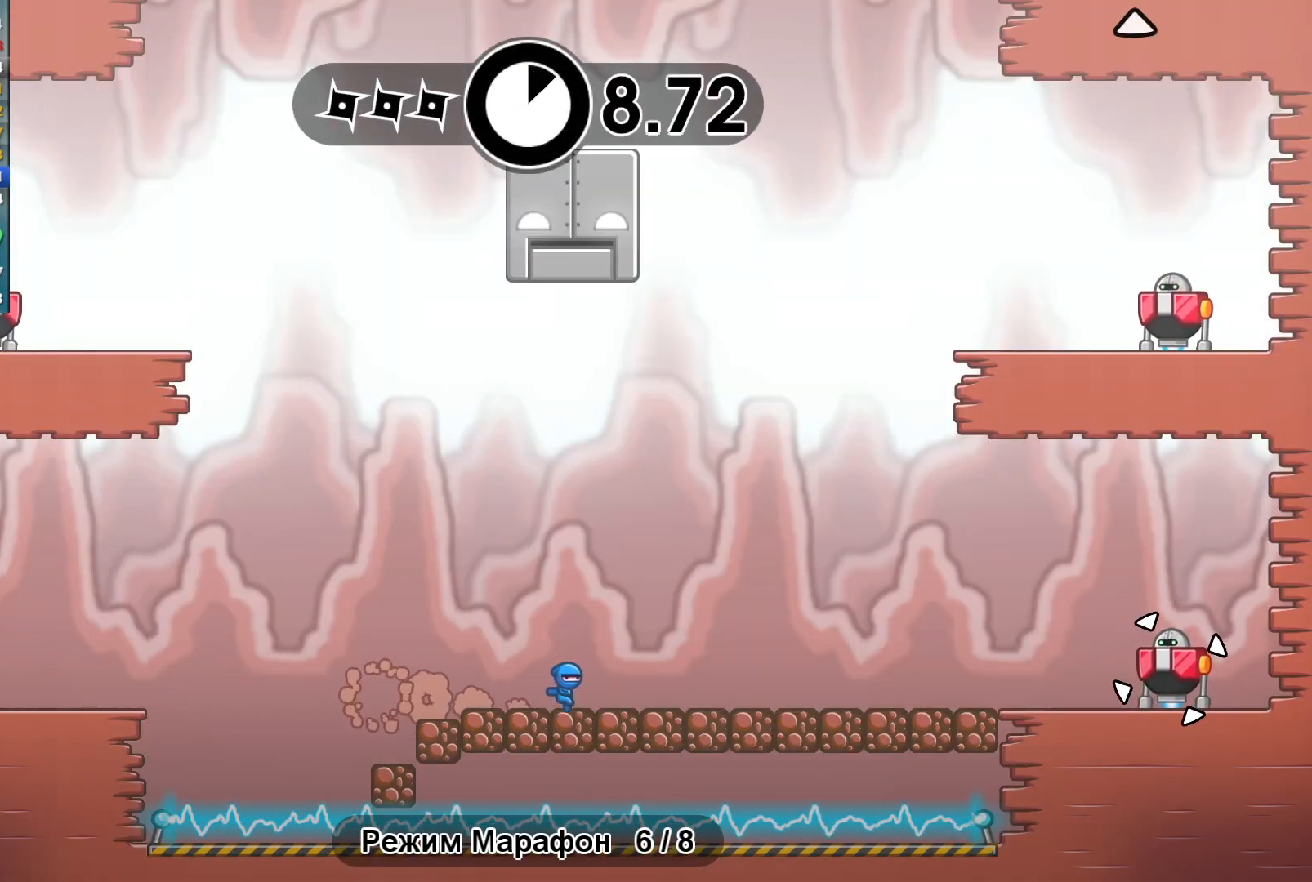
{"buttons": [], "left_stick": "right", "events": []}
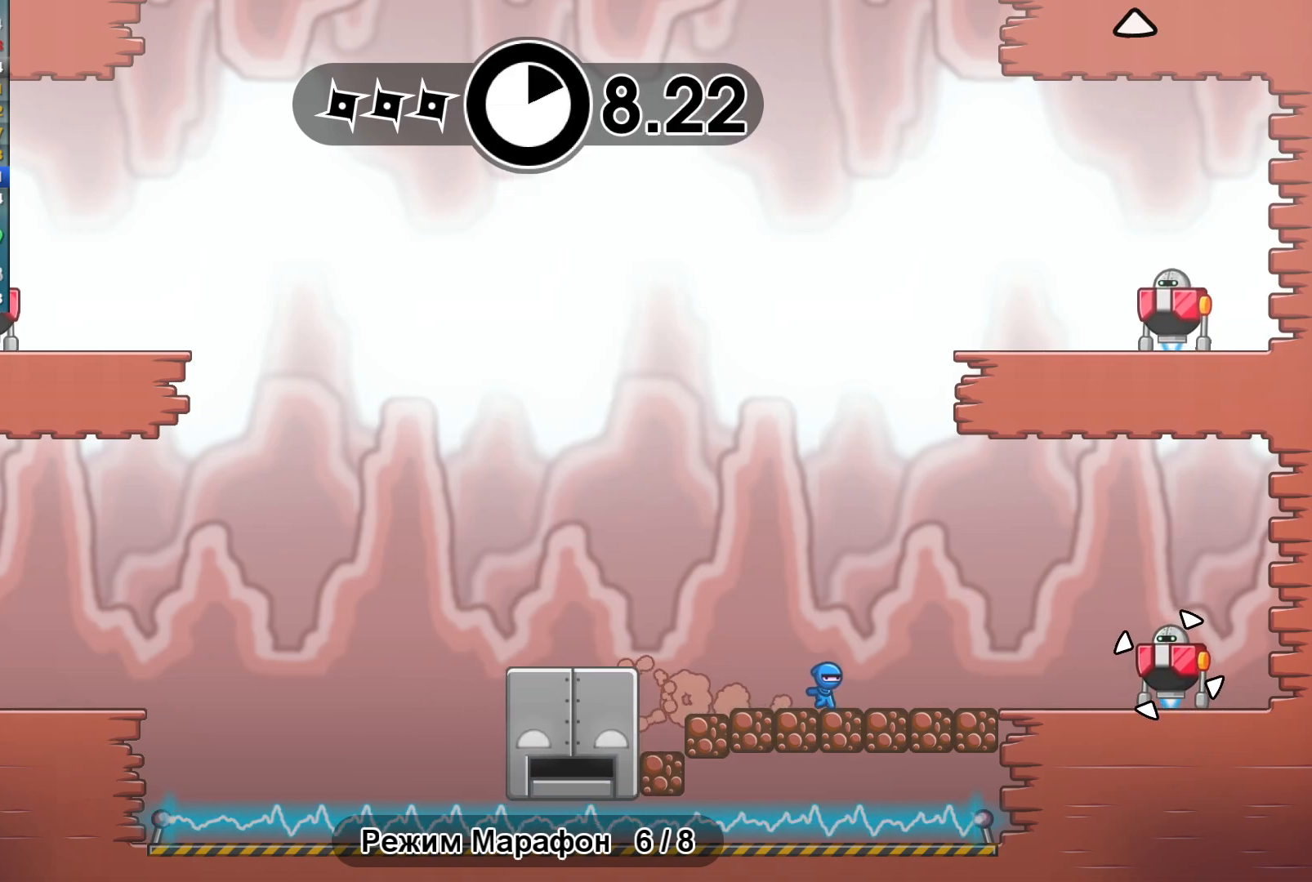
{"buttons": ["A"], "left_stick": "left", "events": [[283, "X", "down"], [317, "left_stick", "left"], [350, "X", "up"], [433, "A", "down"]]}
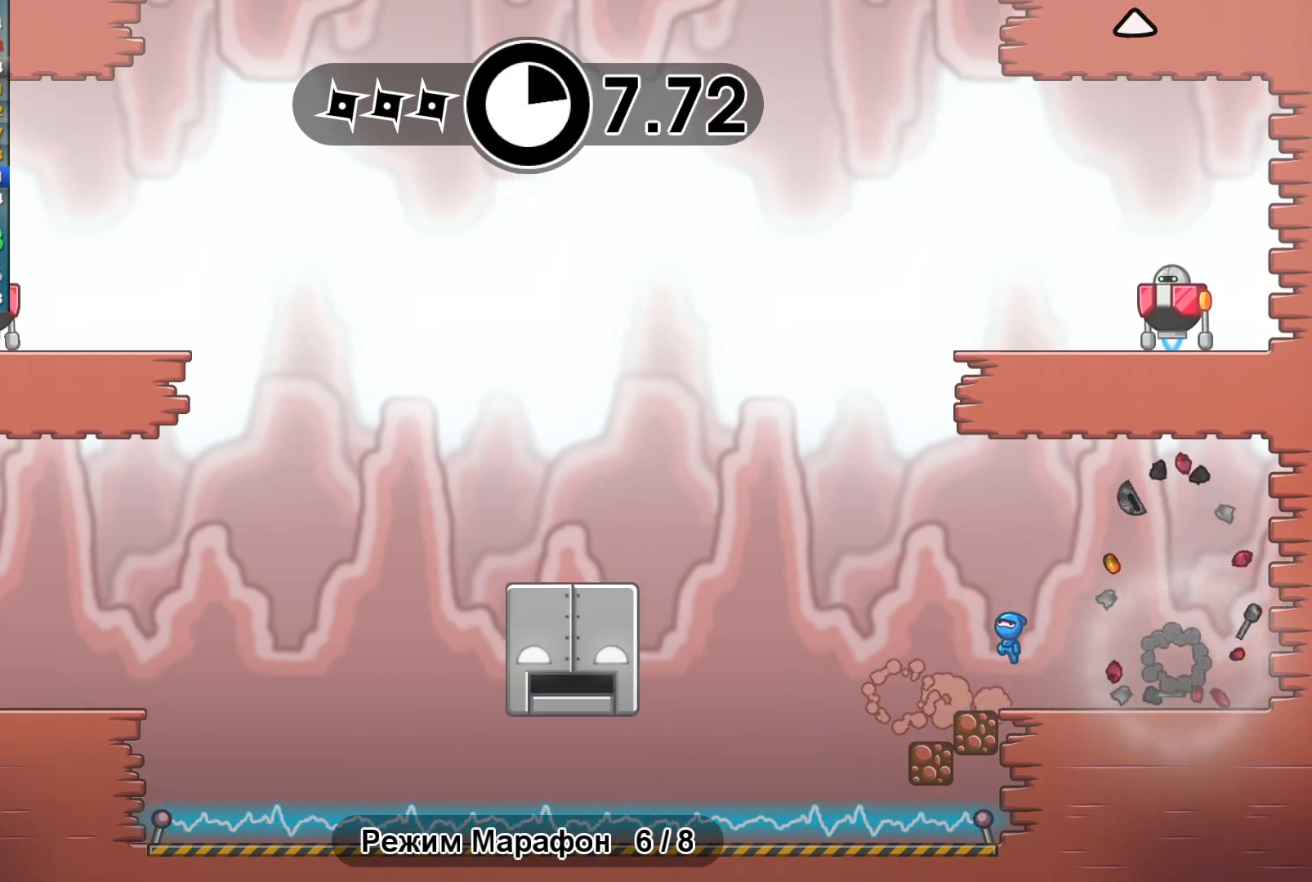
{"buttons": ["A"], "left_stick": "left", "events": [[17, "A", "up"], [383, "A", "down"]]}
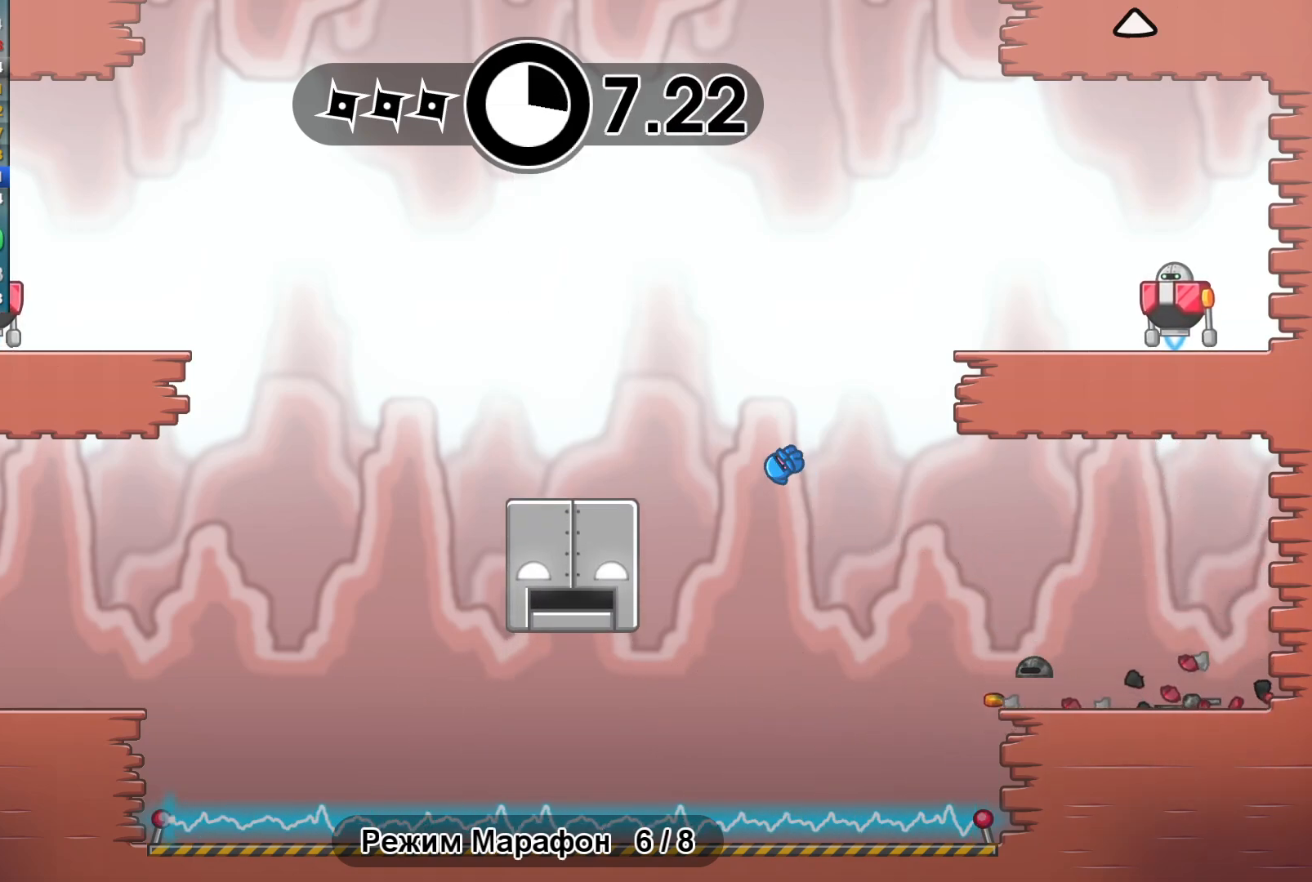
{"buttons": [], "left_stick": "center", "events": [[183, "A", "up"], [350, "left_stick", "right"], [483, "left_stick", "center"]]}
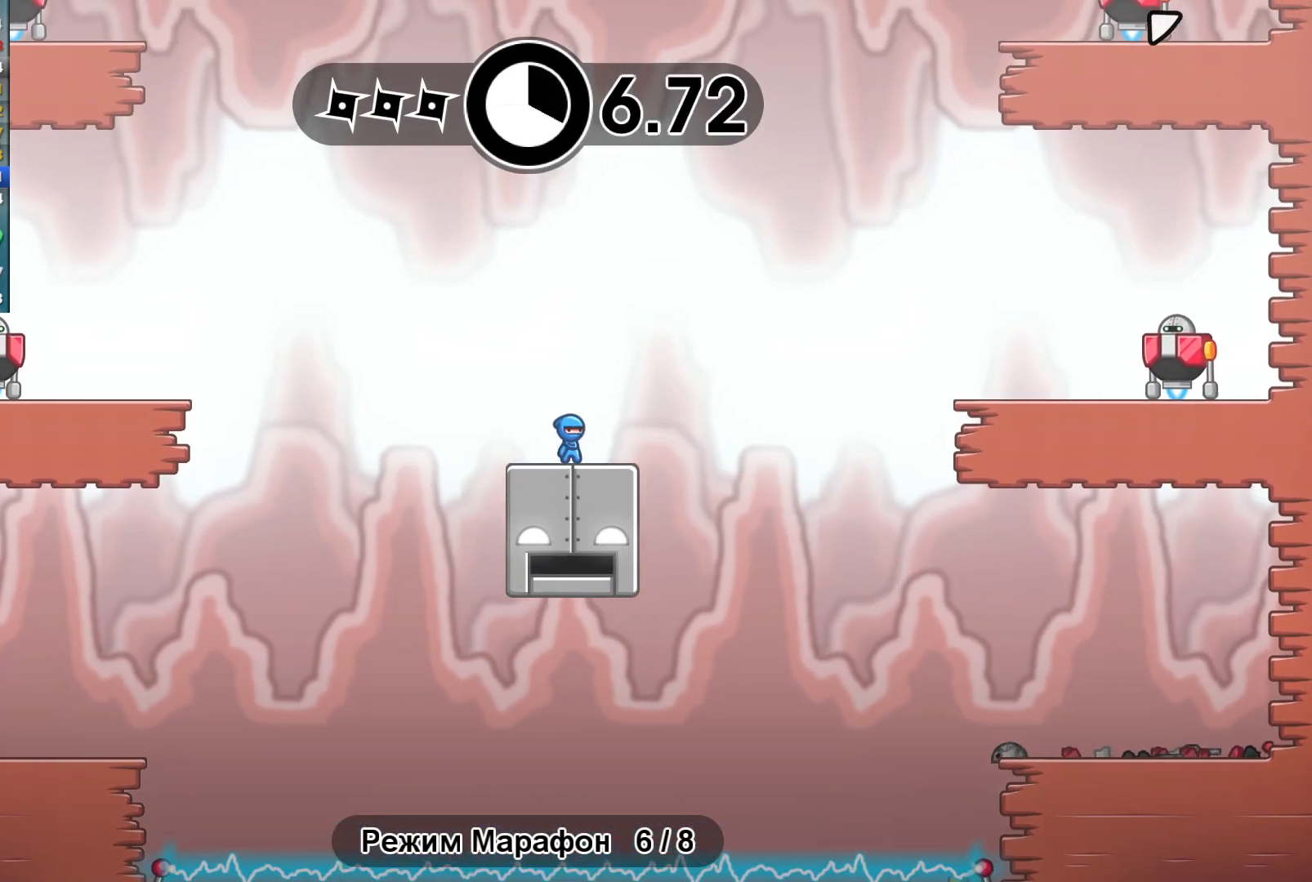
{"buttons": ["B"], "left_stick": "center", "events": [[317, "B", "down"], [350, "left_stick", "left"], [400, "B", "up"], [467, "B", "down"], [500, "left_stick", "center"]]}